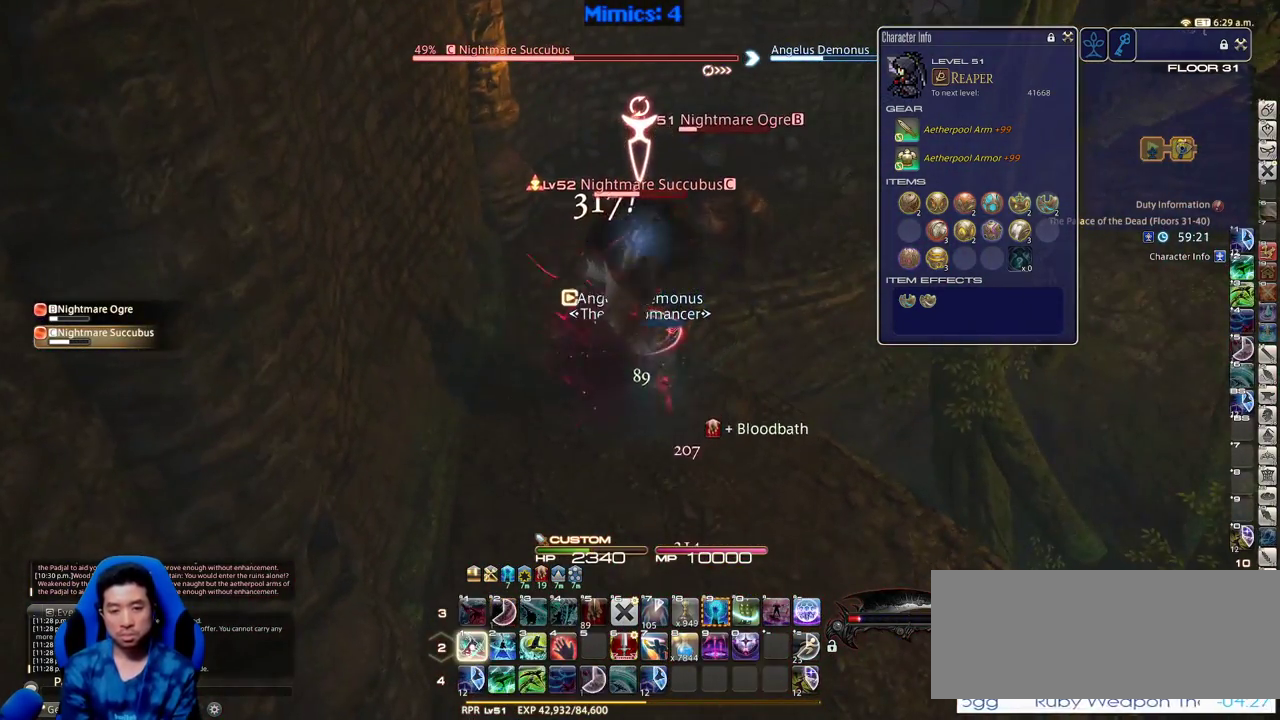
Gameplay with keyboard; each line is a JSON object with the keys held at the frame after it. "events" lists presses ("down") and releases ("up") of ".", "/", "0", "1", "2", "3", "4", "5", "6", "7", "8", "9", "a", "alt_l", "alt_r", "b", "backslash", "backspace", "c", "caps_lock", "comma", "ctrl_l", "ctrl_r", "d", "down", "e", "equals", "escape", "f", "f1", "f10", "f11", "f12", "f2", "f3", "f4", "f5", "f6", "f7", "f8", "f9", "g", "h", "i", "j", "k", "l", "lbracket", "left", "m", "minus", "n", "o", "p", "q", "quote", "r", "rbracket", "return", "right", "s", "semicolon", "shift_l", "shift_r", "space", "super", "t", "tab", "tilde", "u", "up", "v", "w", "x", "y" and "z" between this image and that frame as [ms after this image, input, new state], when the widget could be followed in between. No other keys are recorded. Mouse input is not recorded.
{"keys": [], "events": [[16, "1", "down"], [116, "1", "up"], [150, "1", "down"], [200, "p", "down"], [300, "p", "up"], [350, "1", "up"], [383, "1", "down"], [483, "1", "up"]]}
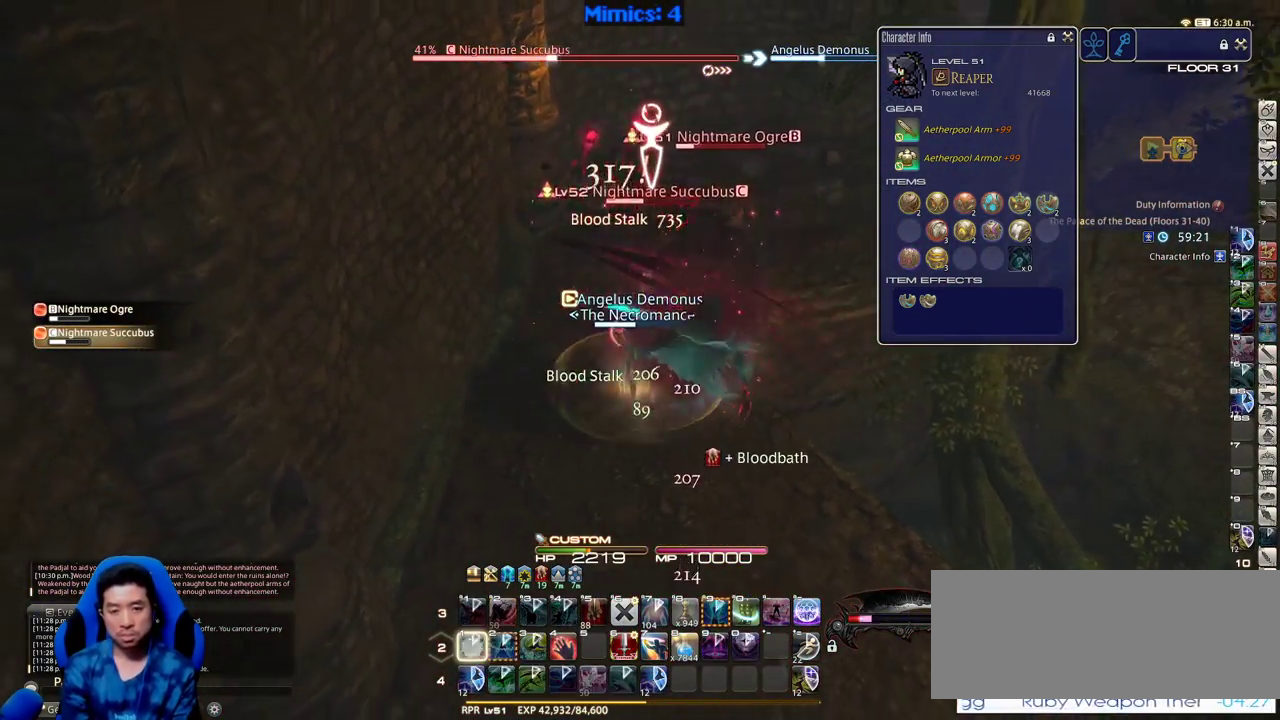
{"keys": [], "events": [[33, "1", "down"], [83, "1", "up"], [133, "1", "down"], [216, "1", "up"], [266, "1", "down"], [316, "1", "up"], [366, "1", "down"], [500, "1", "up"]]}
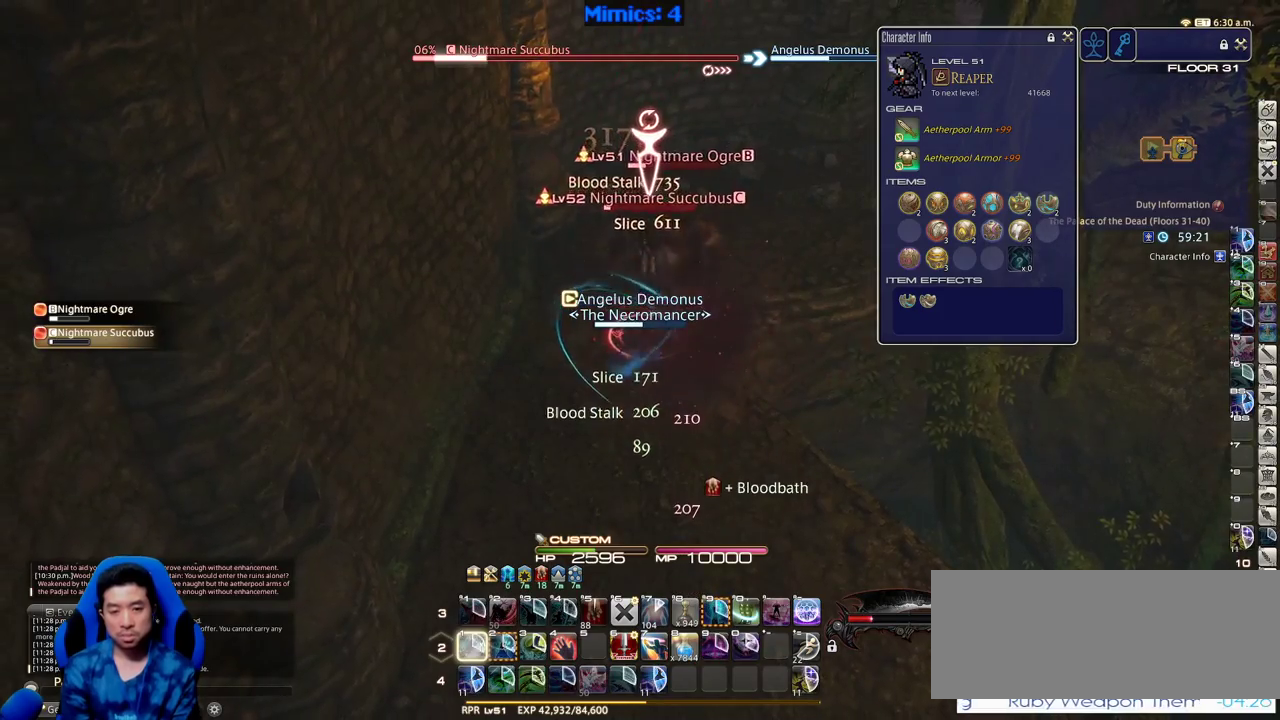
{"keys": ["d"], "events": [[183, "s", "down"], [283, "d", "down"], [333, "s", "up"]]}
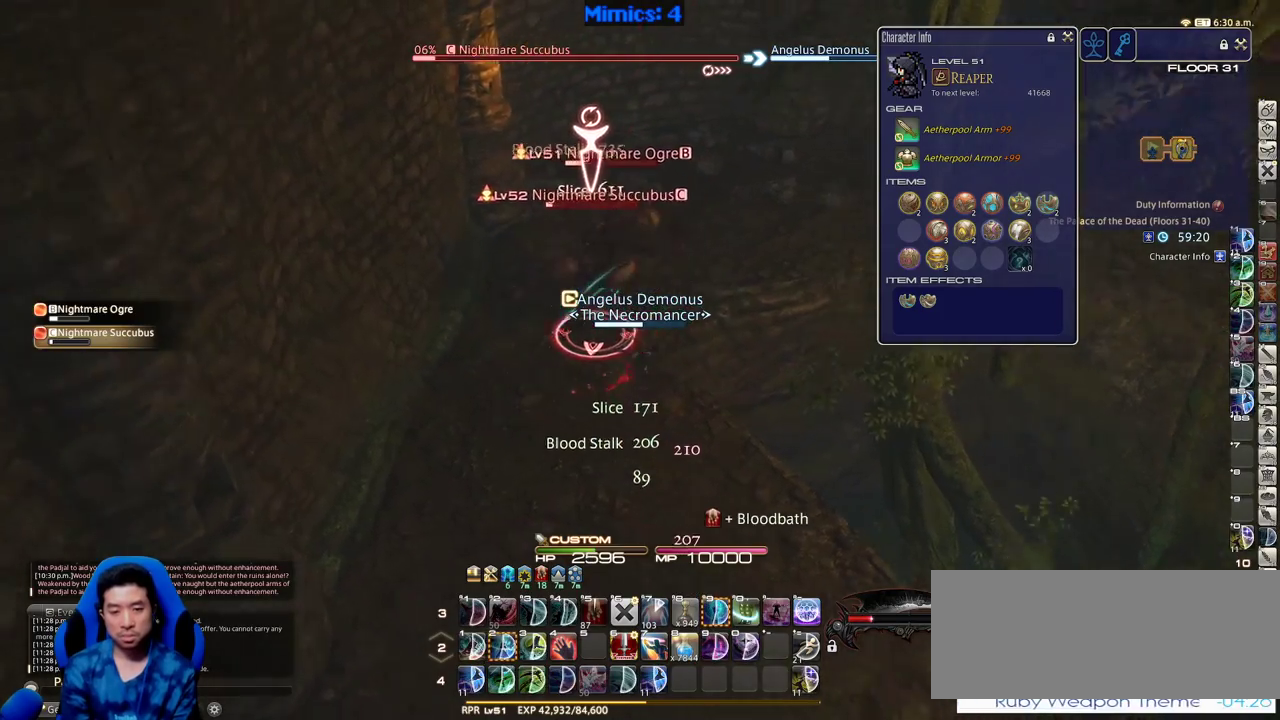
{"keys": ["a", "w"], "events": [[16, "p", "down"], [66, "a", "down"], [116, "d", "up"], [116, "p", "up"], [300, "rbracket", "down"], [383, "w", "down"], [433, "lbracket", "down"], [483, "lbracket", "up"], [483, "rbracket", "up"]]}
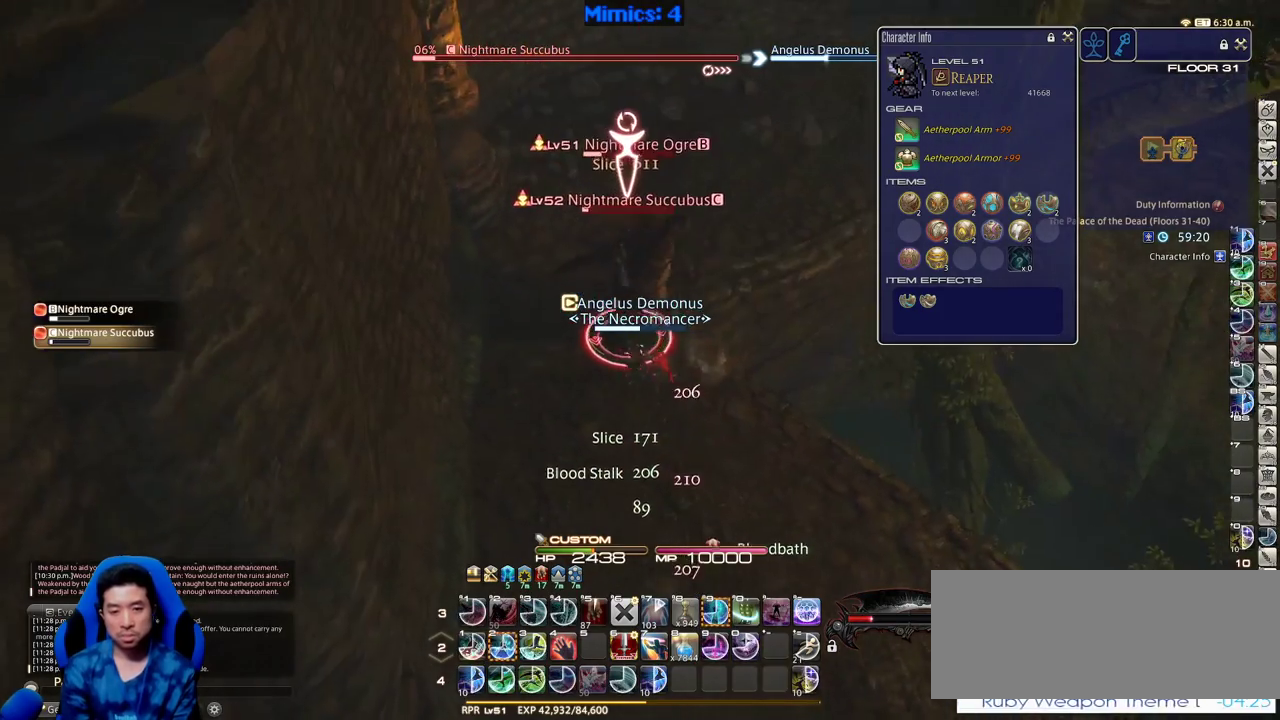
{"keys": ["2"], "events": [[33, "a", "up"], [33, "w", "up"], [133, "w", "down"], [166, "w", "up"], [366, "2", "down"], [400, "2", "up"], [450, "2", "down"]]}
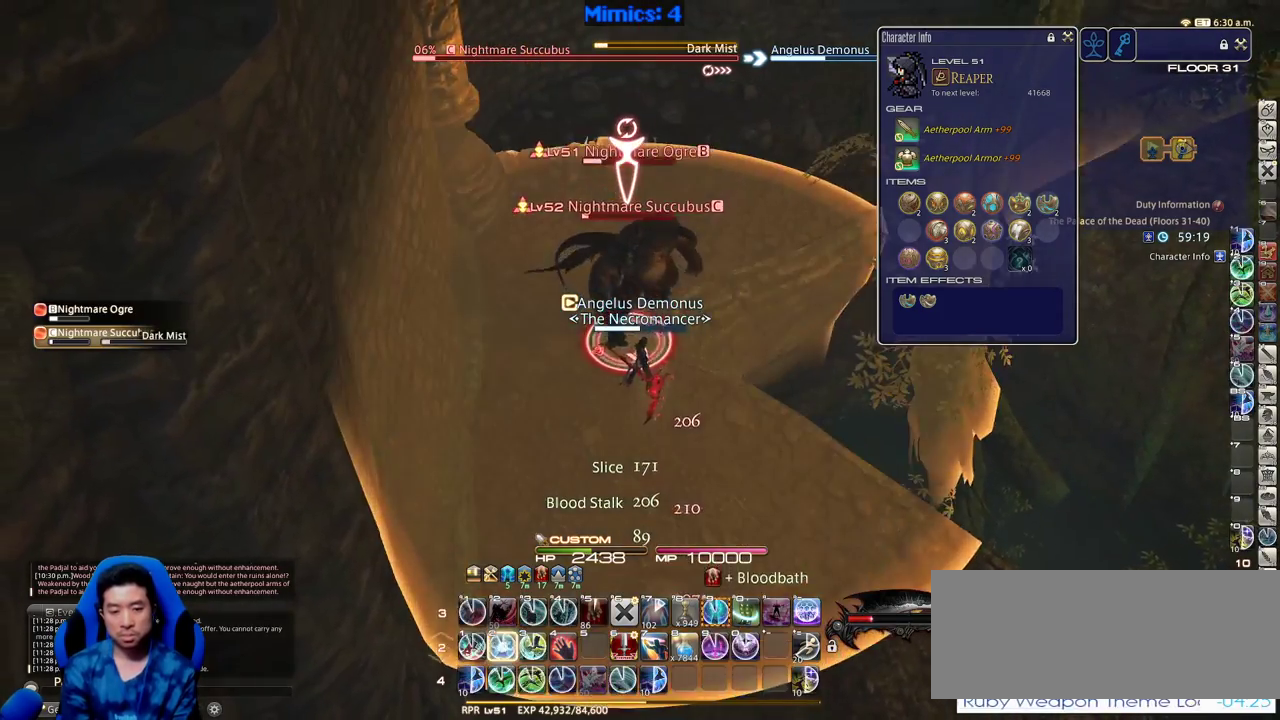
{"keys": ["tab", "w"], "events": [[50, "2", "up"], [50, "p", "down"], [133, "2", "down"], [133, "p", "up"], [183, "p", "down"], [233, "2", "up"], [333, "p", "up"], [383, "w", "down"], [466, "tab", "down"]]}
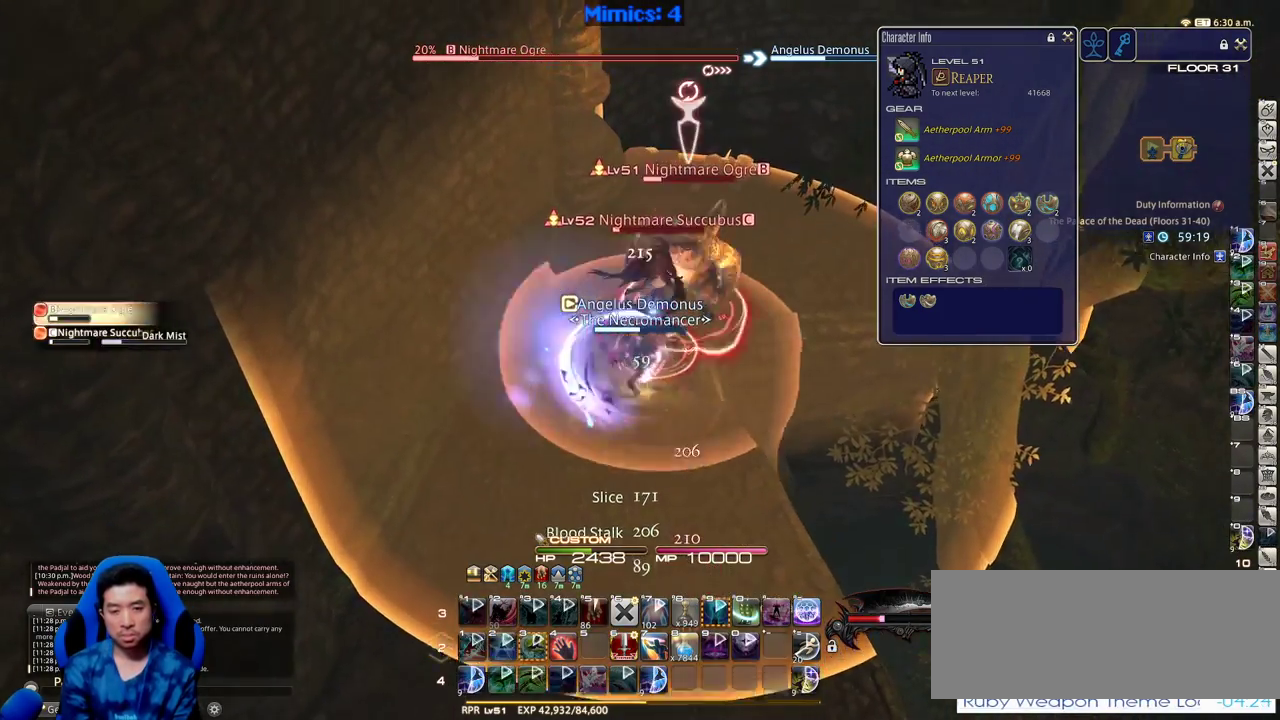
{"keys": ["alt_r", "w"], "events": [[116, "return", "down"], [116, "tab", "up"], [250, "return", "up"], [350, "d", "down"], [483, "alt_r", "down"], [483, "d", "up"]]}
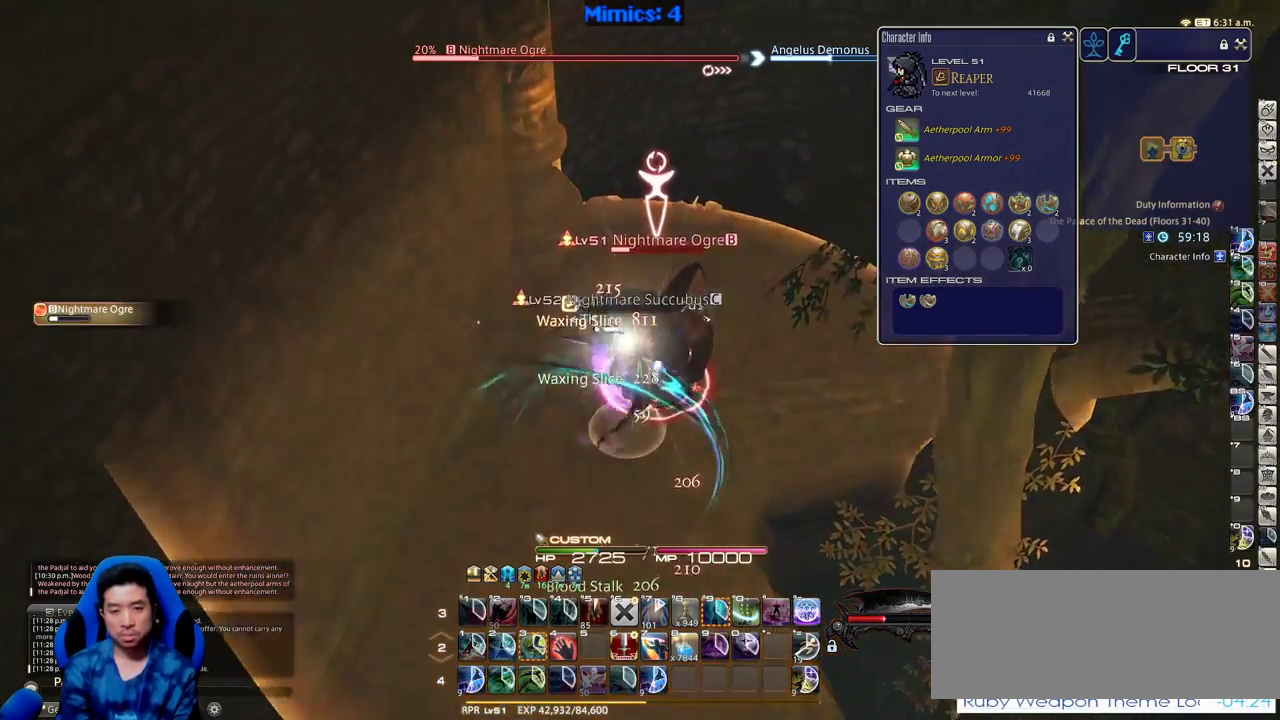
{"keys": ["d", "p"], "events": [[83, "alt_r", "up"], [216, "p", "down"], [266, "d", "down"], [316, "return", "down"], [400, "return", "up"], [450, "w", "up"]]}
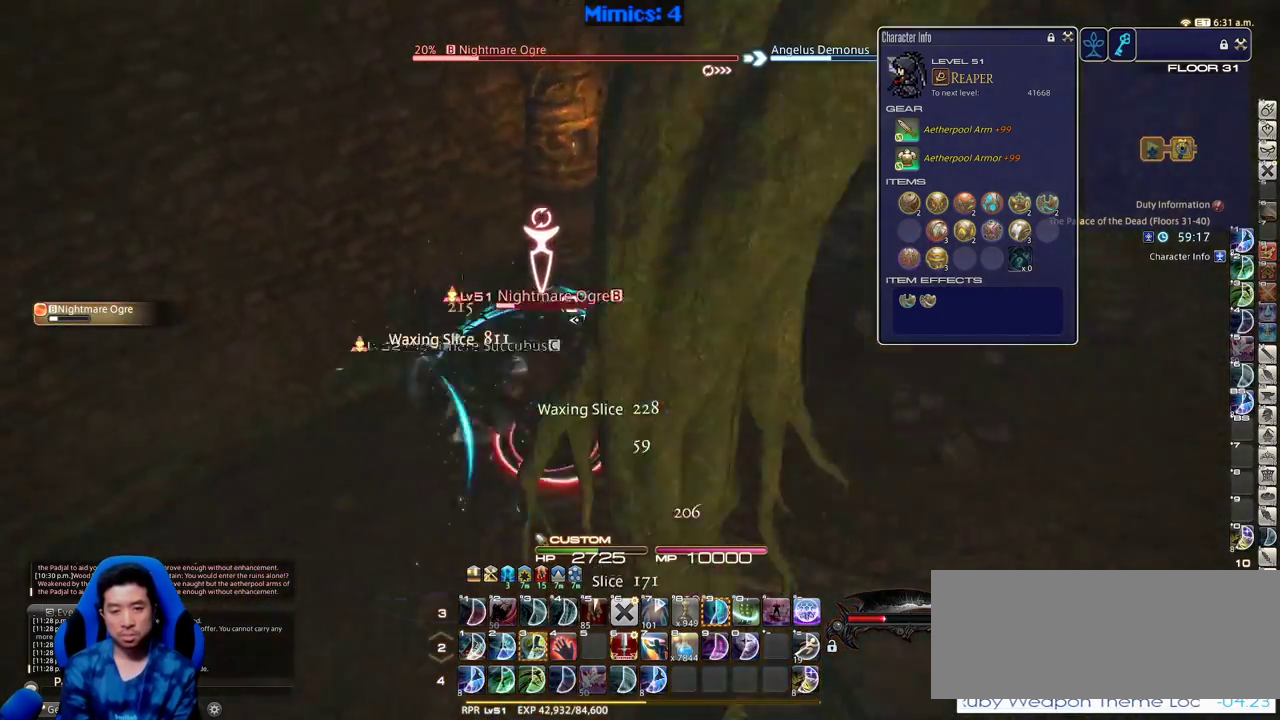
{"keys": ["p"], "events": [[50, "s", "down"], [100, "a", "down"], [150, "minus", "down"], [183, "d", "up"], [183, "minus", "up"], [183, "s", "up"], [233, "a", "up"], [233, "p", "up"], [283, "minus", "down"], [283, "p", "down"], [283, "w", "down"], [316, "a", "down"], [383, "minus", "up"], [383, "p", "up"], [416, "a", "up"], [416, "p", "down"], [416, "w", "up"]]}
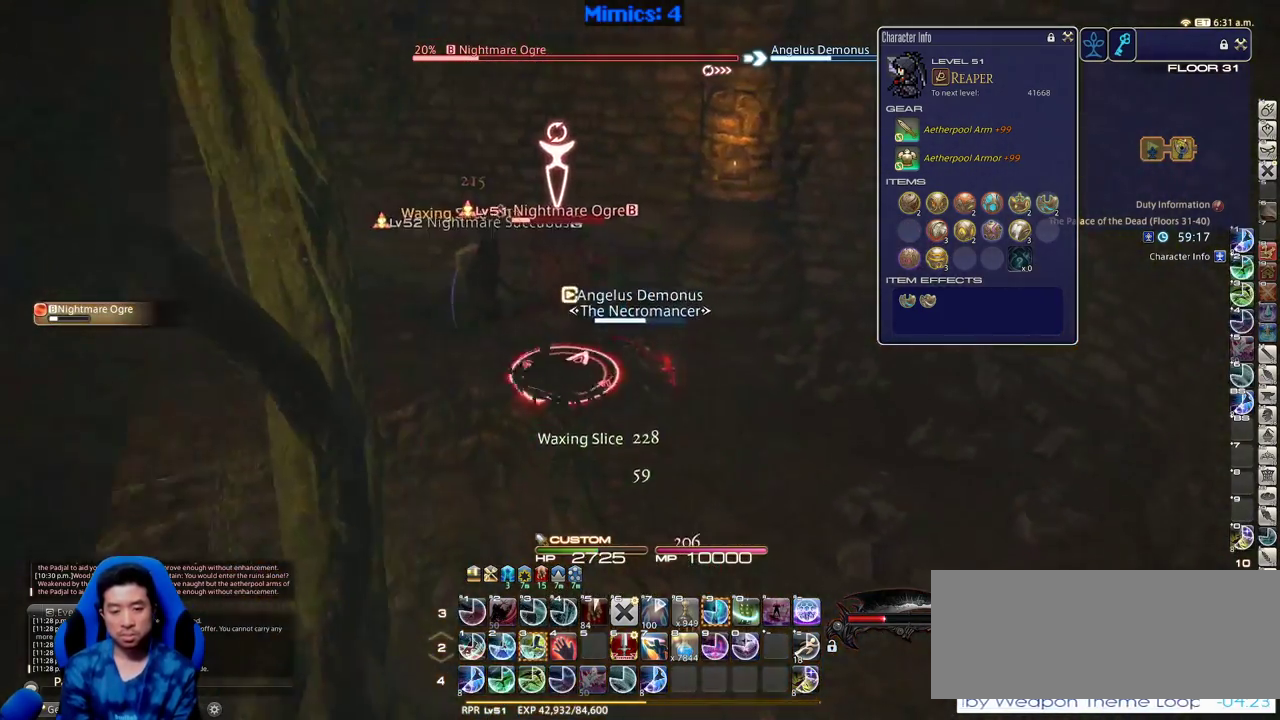
{"keys": ["return", "s"], "events": [[16, "p", "up"], [66, "p", "down"], [200, "3", "down"], [200, "p", "up"], [250, "3", "up"], [250, "minus", "down"], [250, "p", "down"], [350, "a", "down"], [350, "minus", "up"], [350, "p", "up"], [350, "s", "down"], [383, "minus", "down"], [383, "p", "down"], [433, "a", "up"], [483, "minus", "up"], [483, "p", "up"], [483, "return", "down"]]}
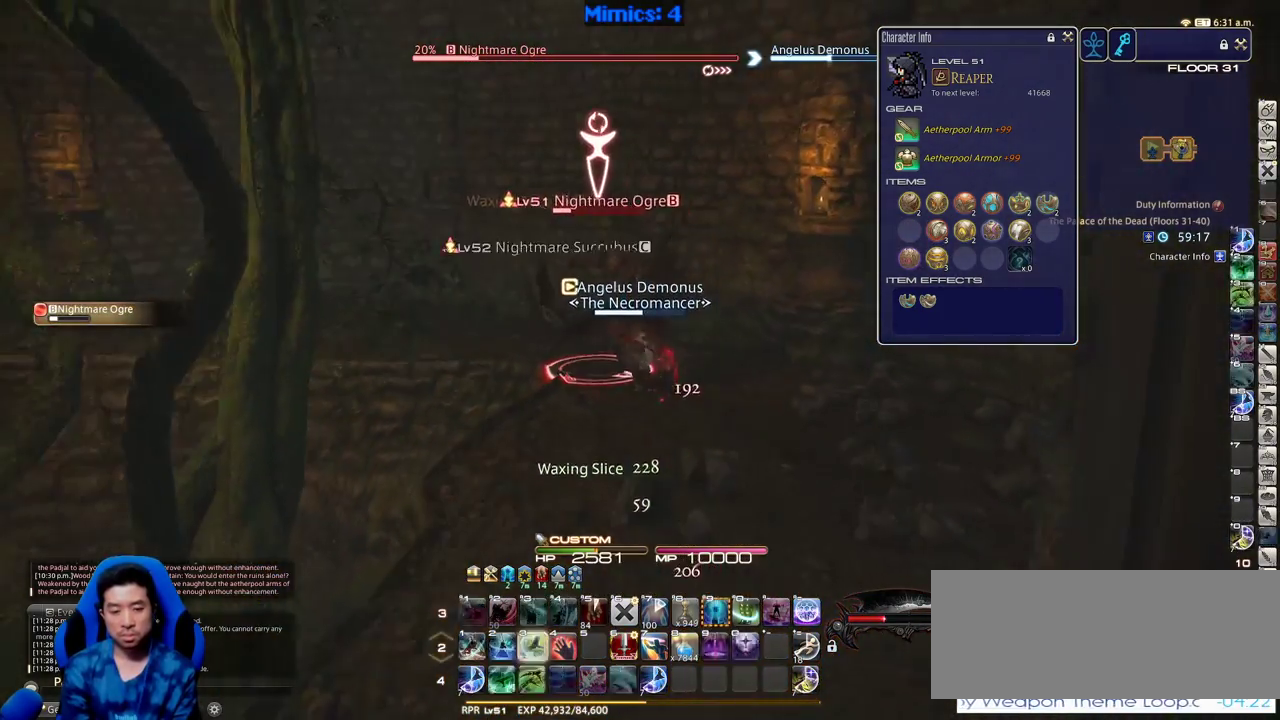
{"keys": ["s"], "events": [[83, "return", "up"], [166, "return", "down"], [266, "return", "up"], [316, "rbracket", "down"], [366, "lbracket", "down"], [400, "rbracket", "up"], [450, "lbracket", "up"]]}
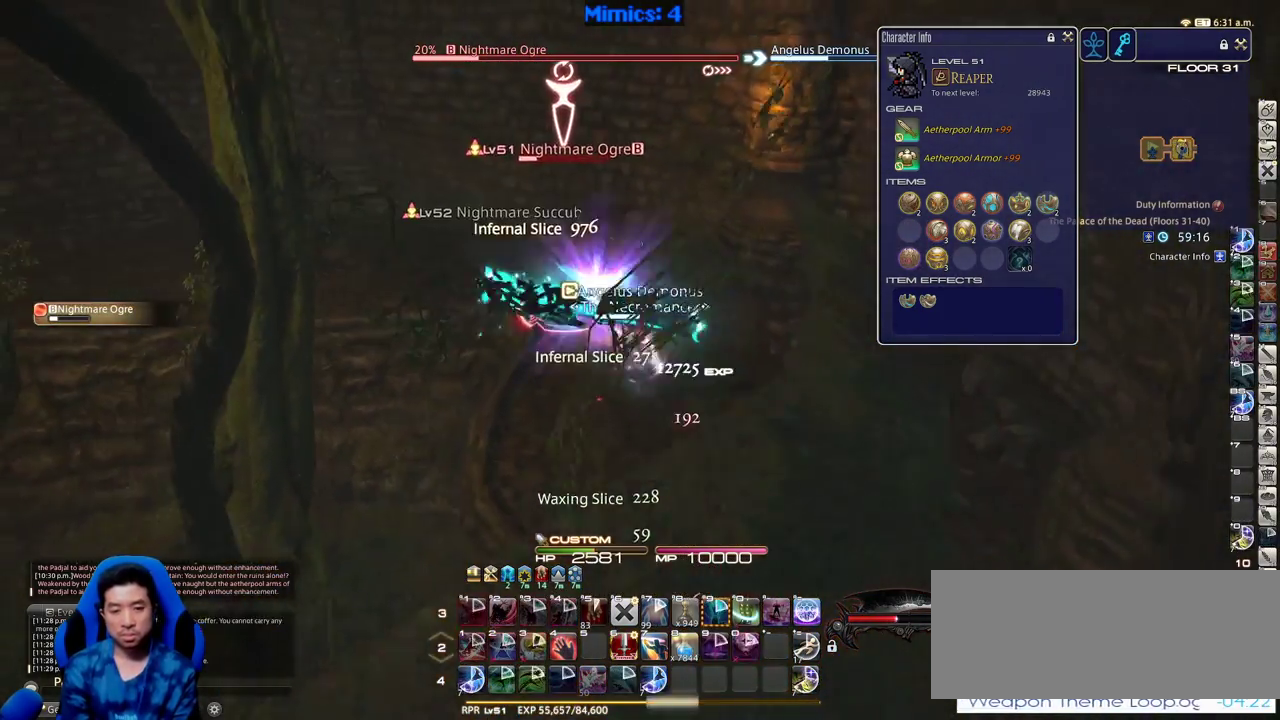
{"keys": ["s"], "events": []}
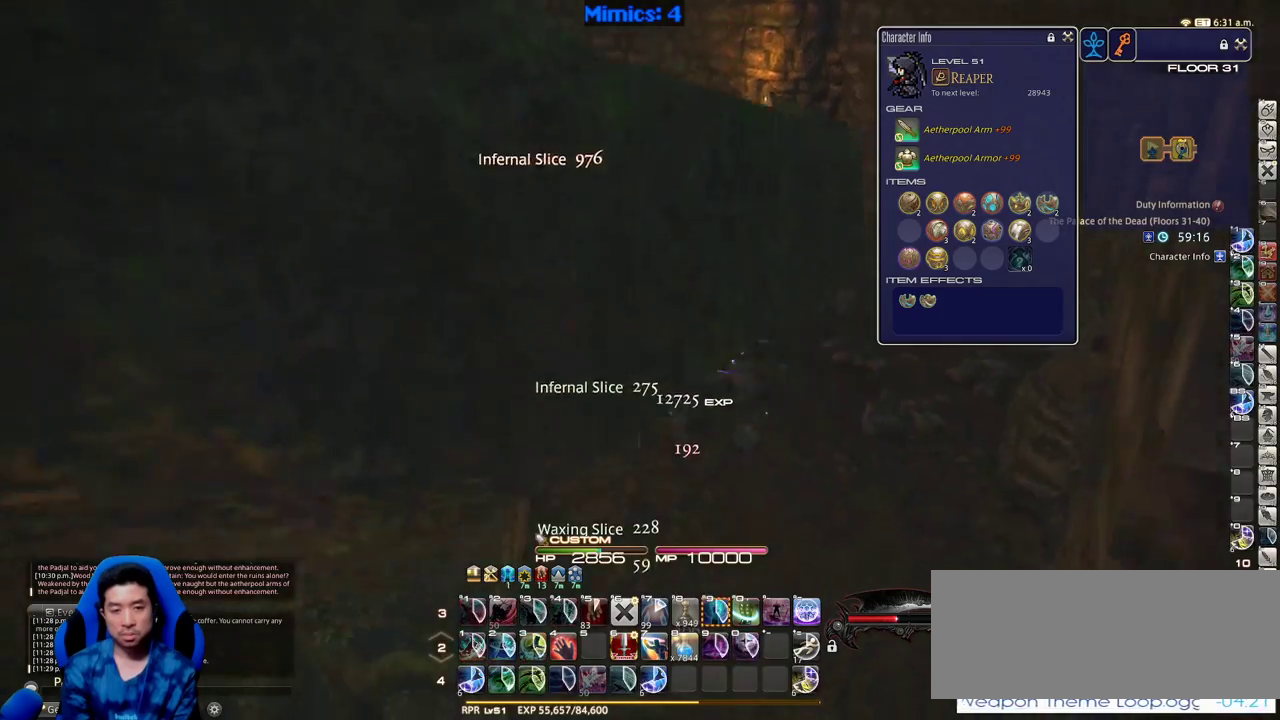
{"keys": ["d", "rbracket", "s"], "events": [[16, "rbracket", "down"], [150, "d", "down"]]}
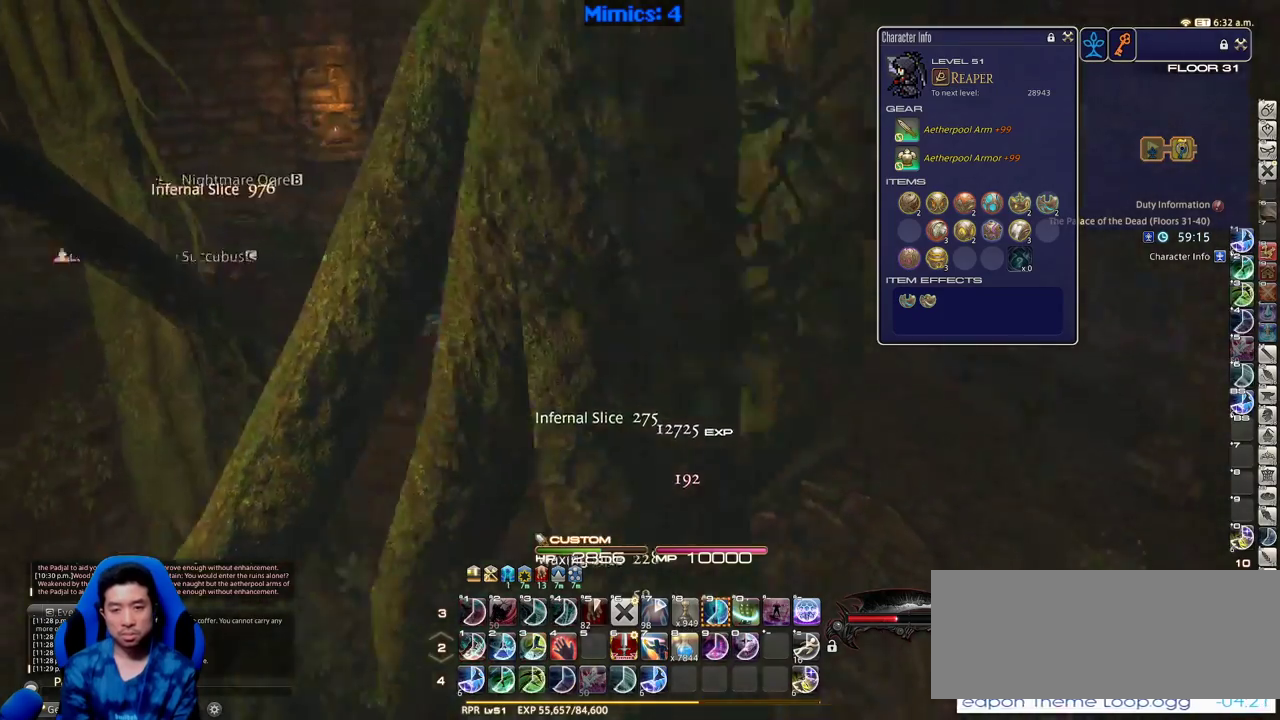
{"keys": ["d", "rbracket"], "events": [[166, "s", "up"]]}
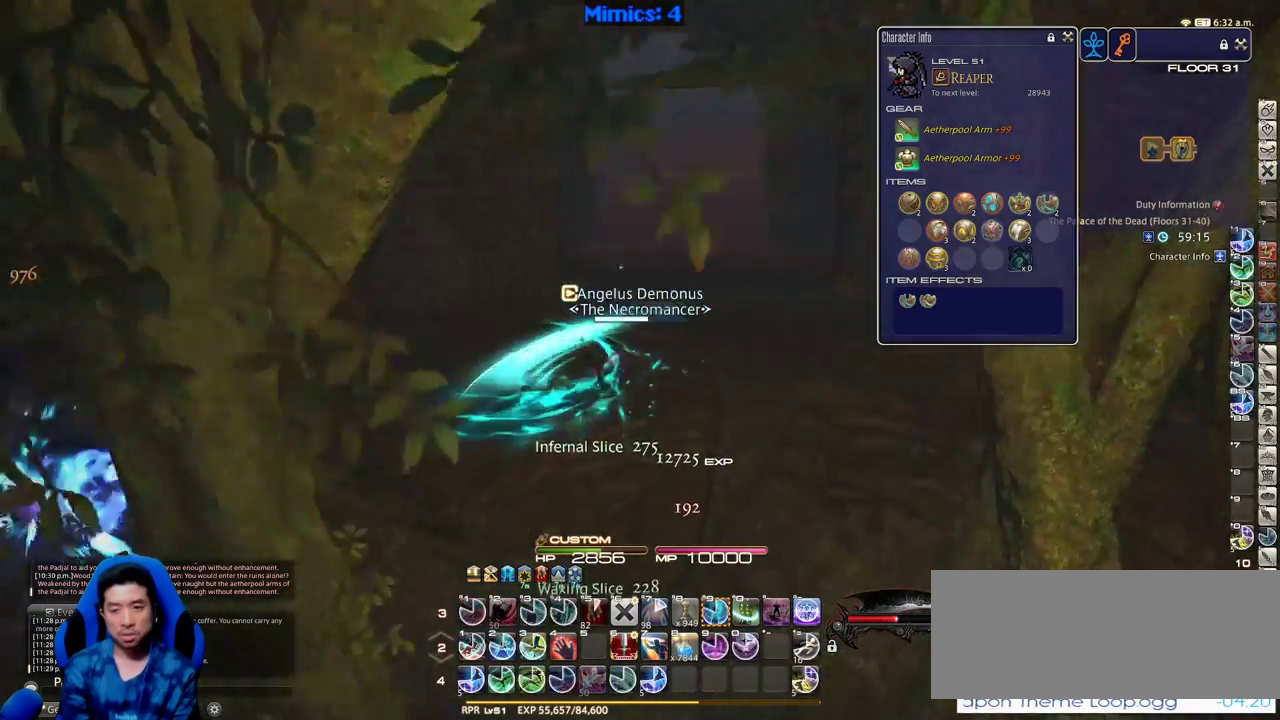
{"keys": ["d", "rbracket", "return", "w"], "events": [[100, "alt_r", "down"], [100, "w", "down"], [133, "q", "down"], [283, "q", "up"], [283, "rbracket", "up"], [333, "alt_r", "up"], [366, "rbracket", "down"], [466, "return", "down"]]}
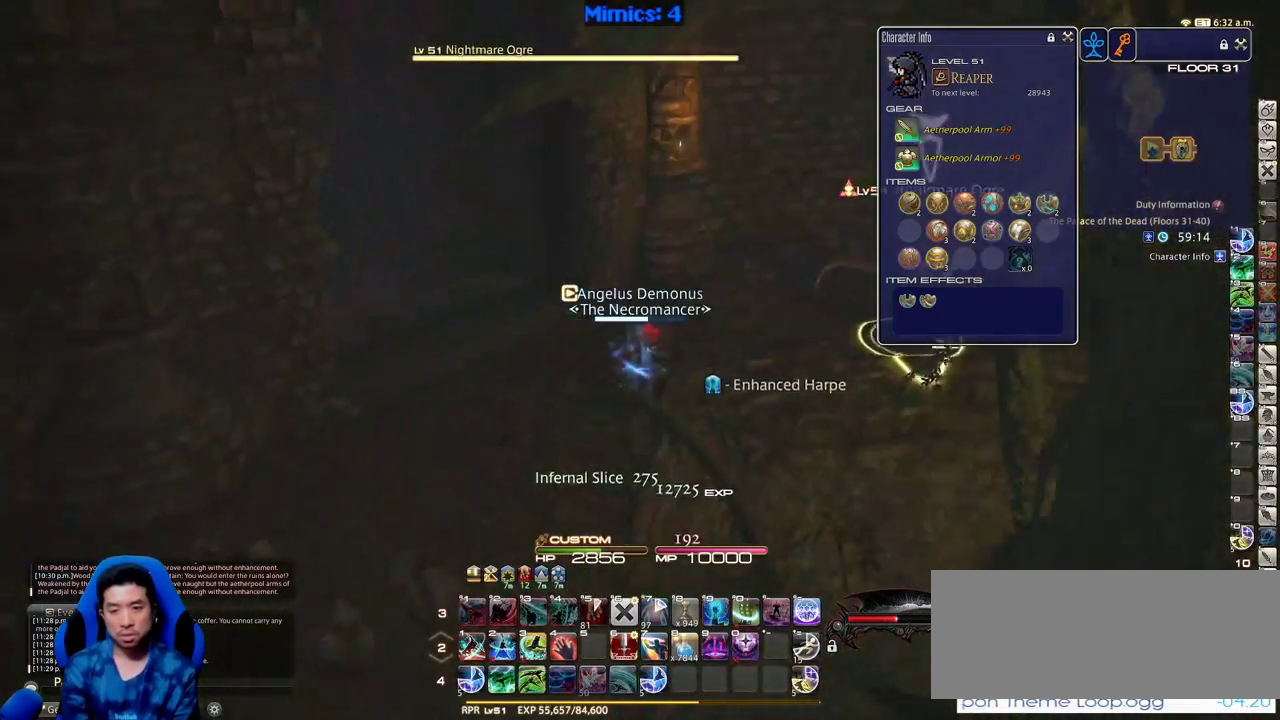
{"keys": ["d", "rbracket", "w"], "events": [[66, "rbracket", "up"], [116, "return", "up"], [350, "1", "down"], [433, "rbracket", "down"], [483, "1", "up"]]}
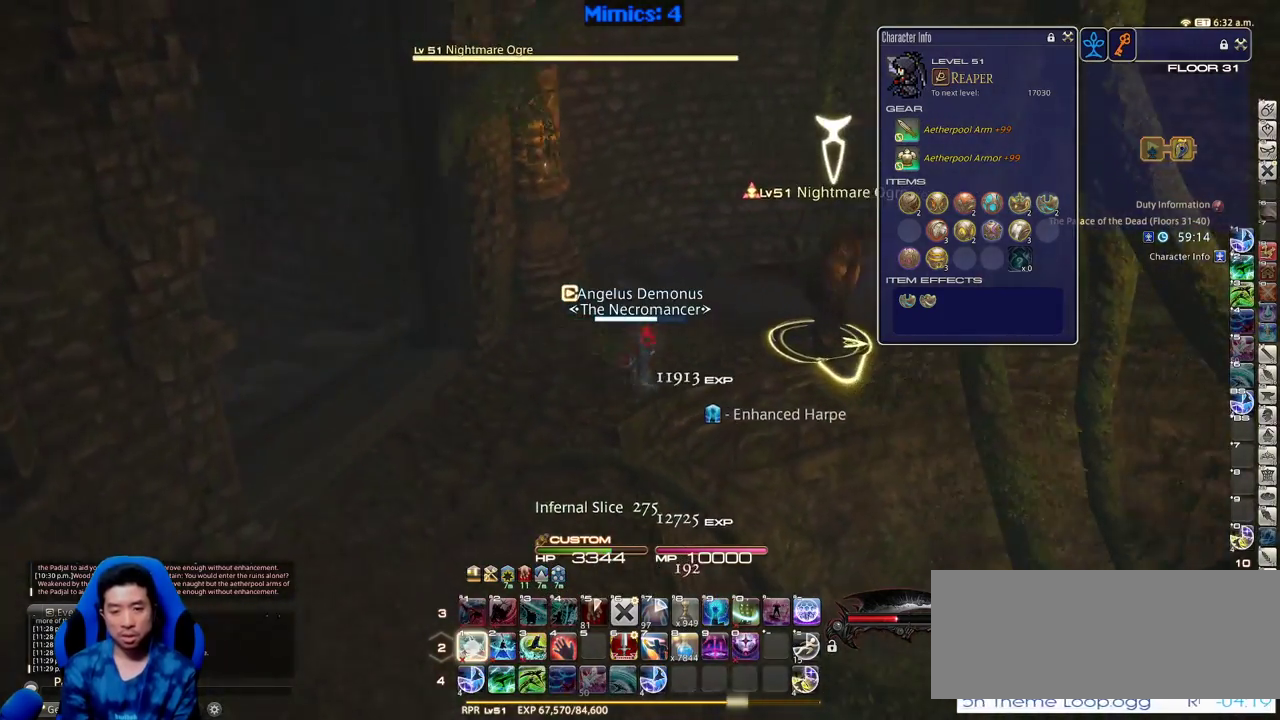
{"keys": ["d", "w"], "events": [[33, "rbracket", "up"], [266, "1", "down"], [400, "1", "up"]]}
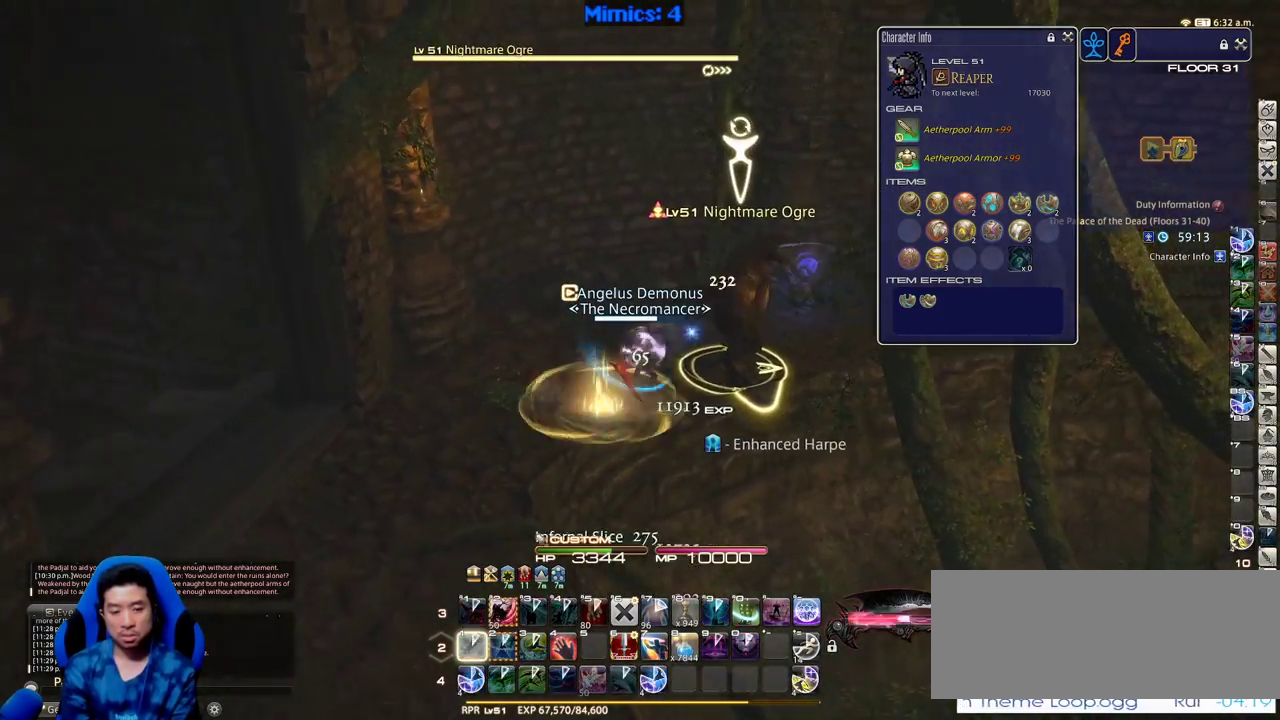
{"keys": ["d", "p"], "events": [[133, "p", "down"], [283, "w", "up"]]}